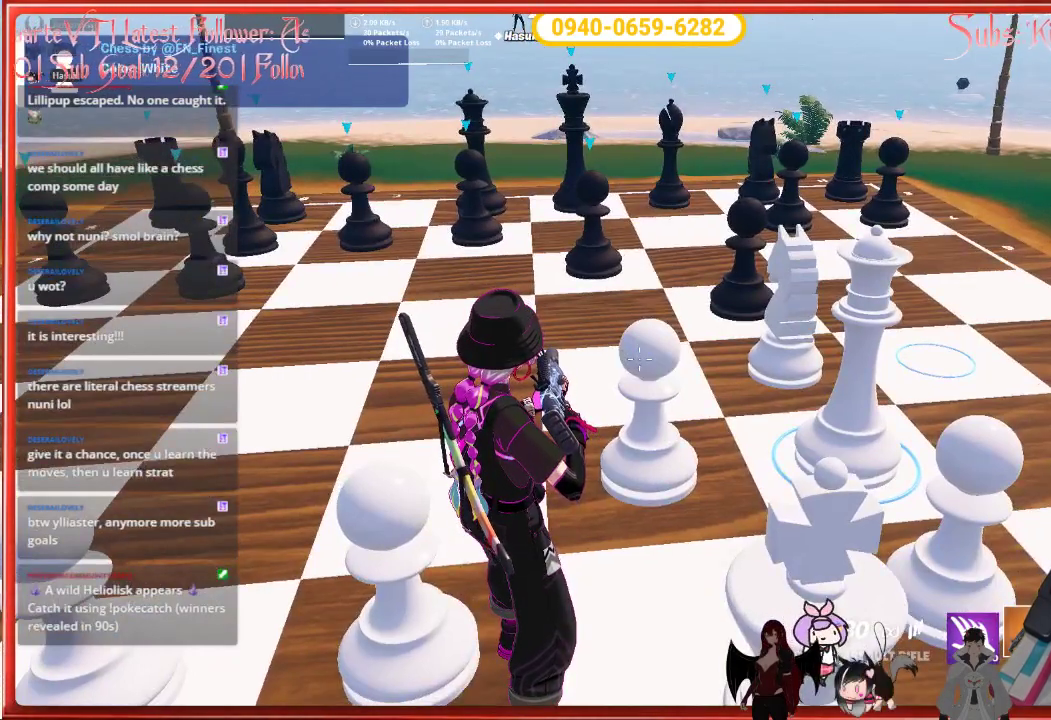
Gameplay with a controller (Xbox layout); each line is a JSON object with the inputs held at the frame after it. "events" lists button and stick changes between this image and that frame as [ms after this image, input, new state], when the widget could be followed in between.
{"buttons": [], "left_stick": "center", "right_stick": "center", "events": []}
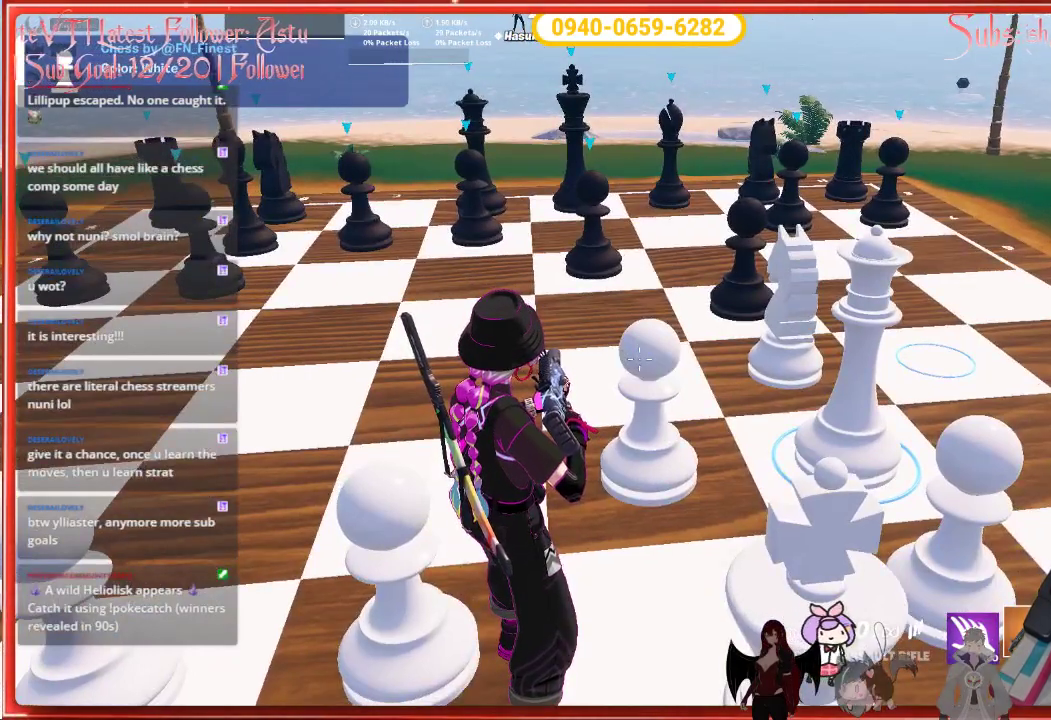
{"buttons": [], "left_stick": "center", "right_stick": "center", "events": []}
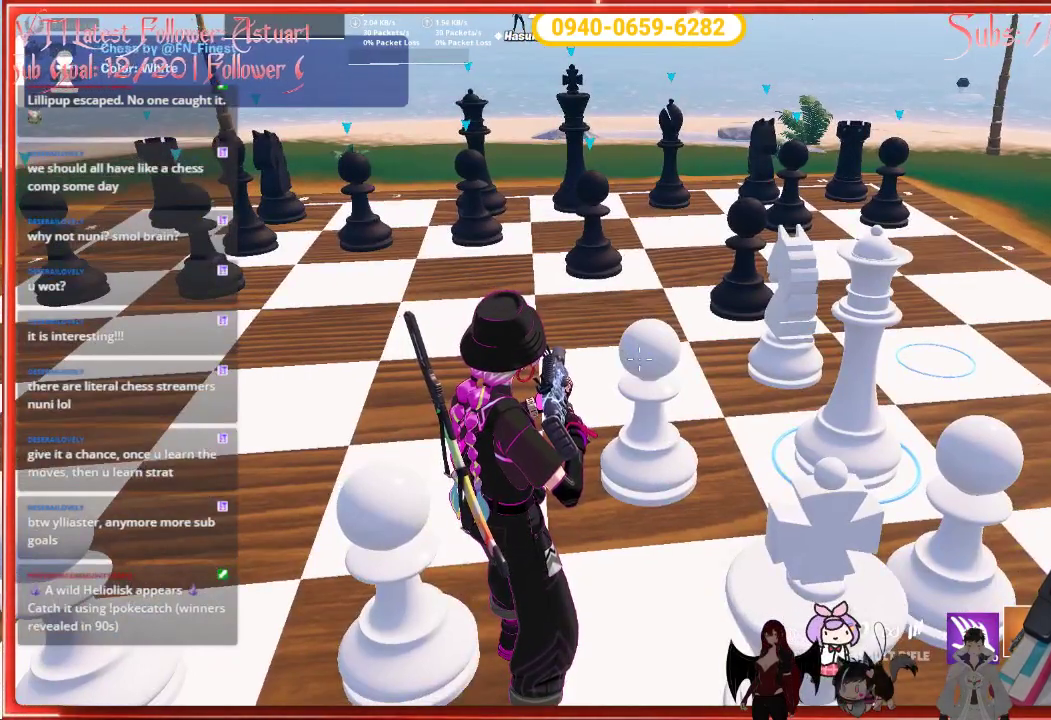
{"buttons": [], "left_stick": "center", "right_stick": "up-left", "events": [[300, "right_stick", "up-left"]]}
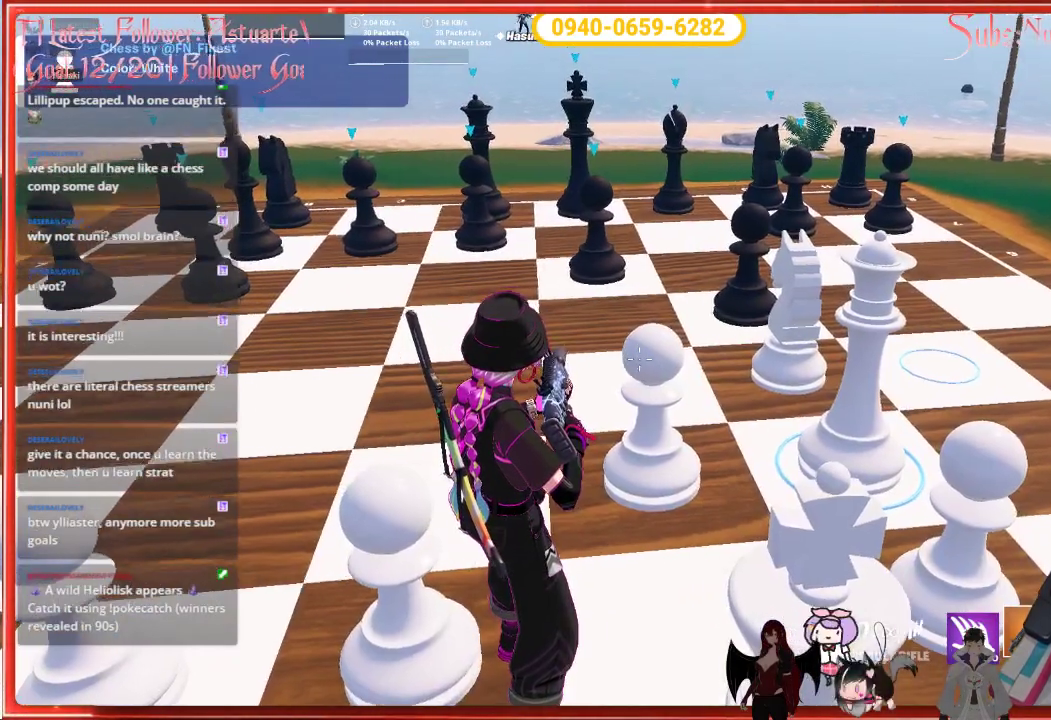
{"buttons": [], "left_stick": "center", "right_stick": "up", "events": [[267, "right_stick", "center"], [400, "right_stick", "up"]]}
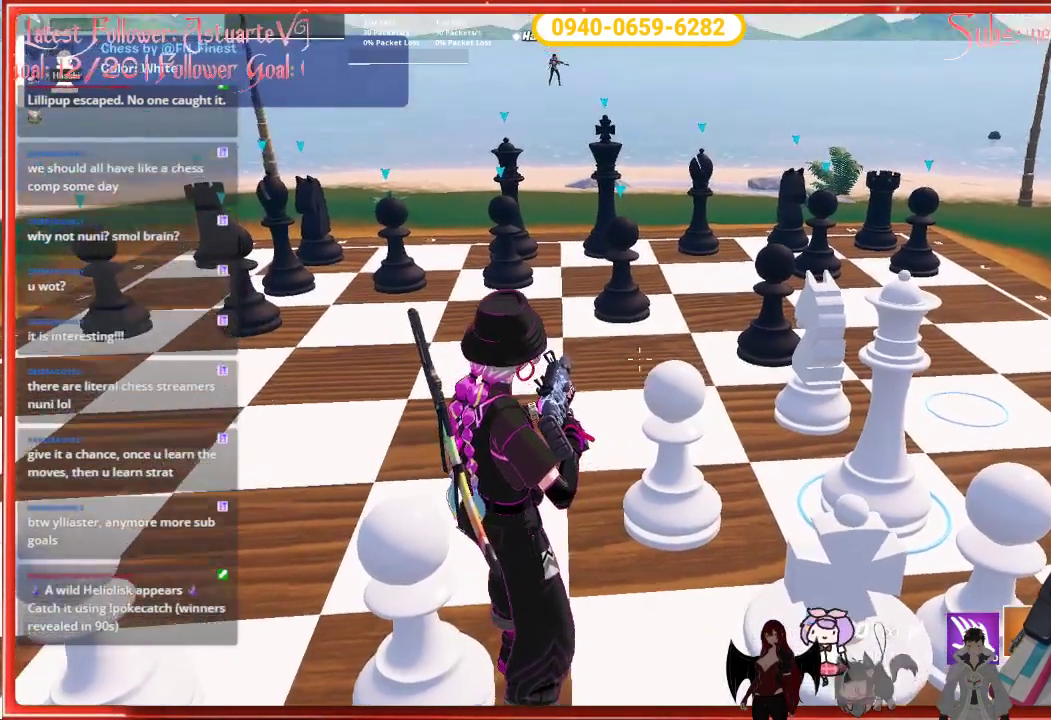
{"buttons": [], "left_stick": "center", "right_stick": "up", "events": []}
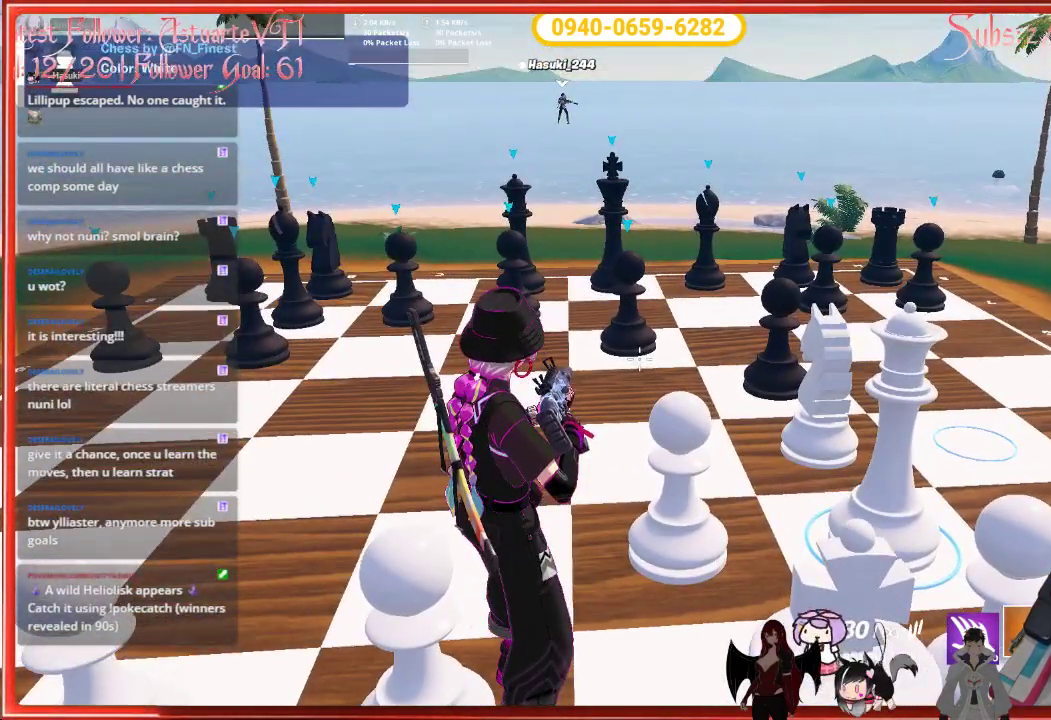
{"buttons": [], "left_stick": "center", "right_stick": "up", "events": []}
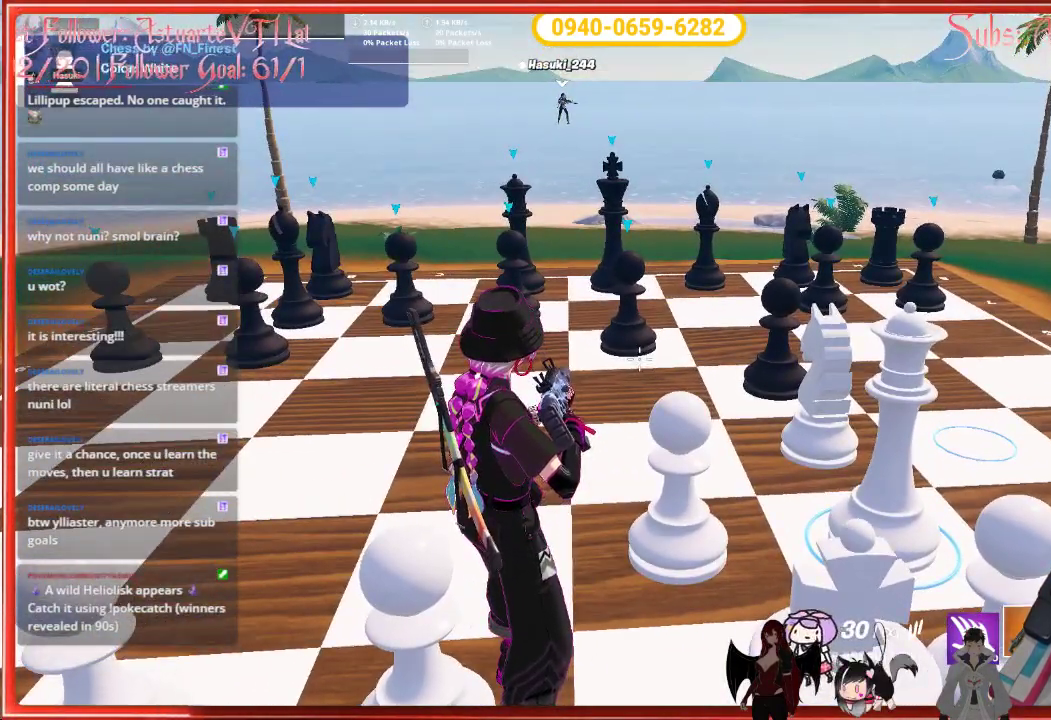
{"buttons": [], "left_stick": "center", "right_stick": "center", "events": [[317, "right_stick", "center"]]}
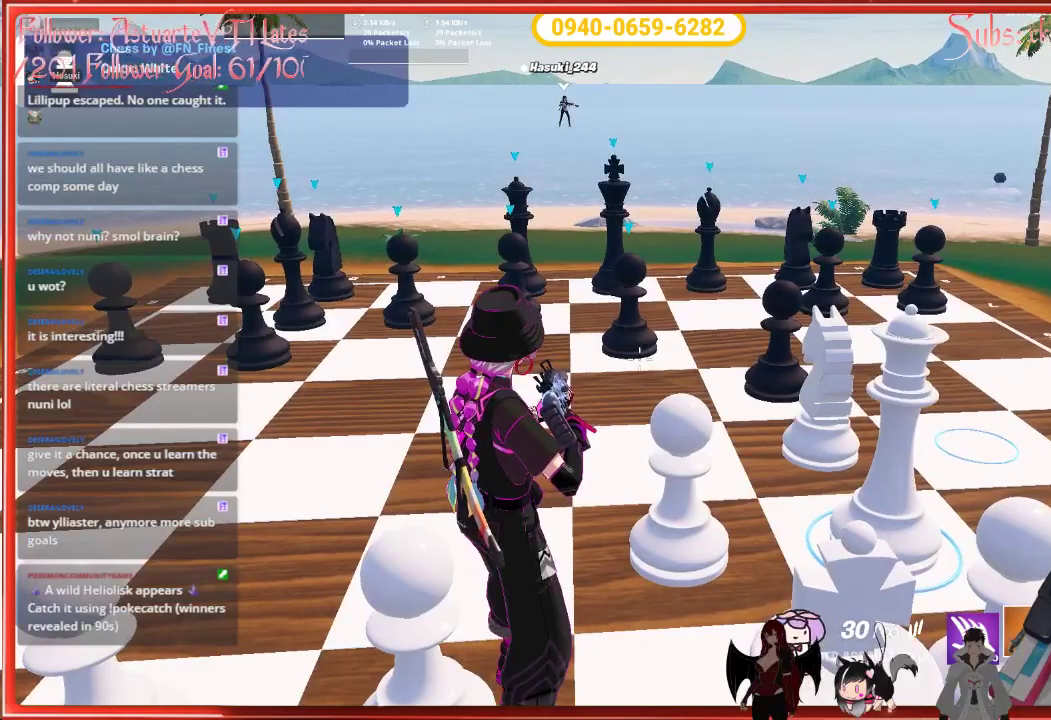
{"buttons": [], "left_stick": "center", "right_stick": "center", "events": []}
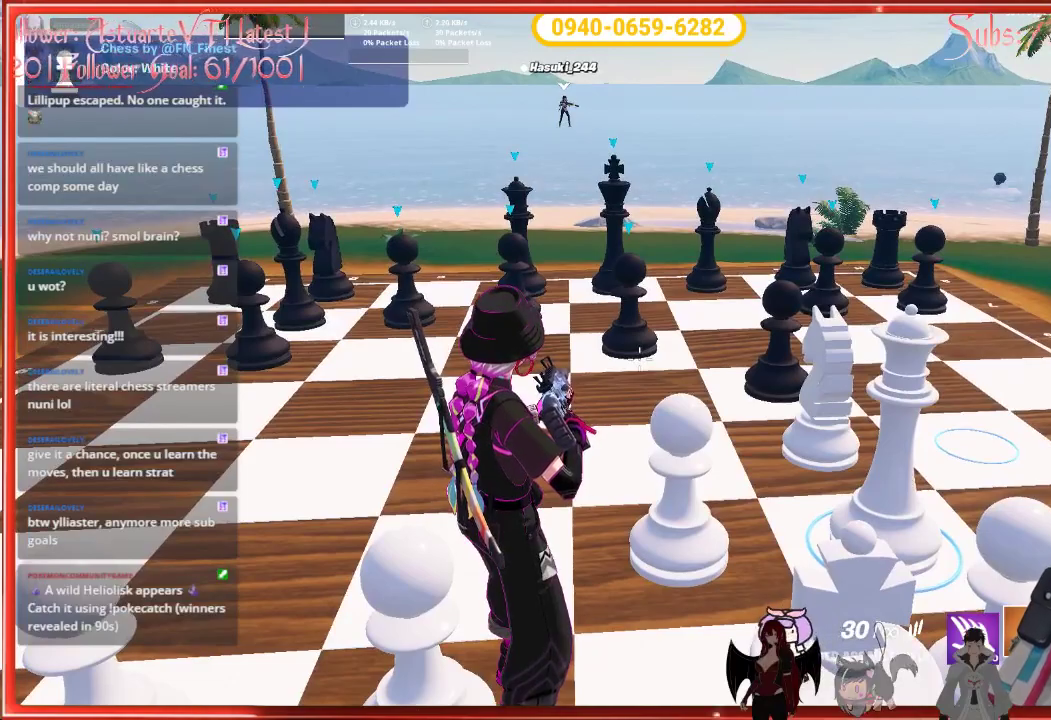
{"buttons": [], "left_stick": "center", "right_stick": "center", "events": []}
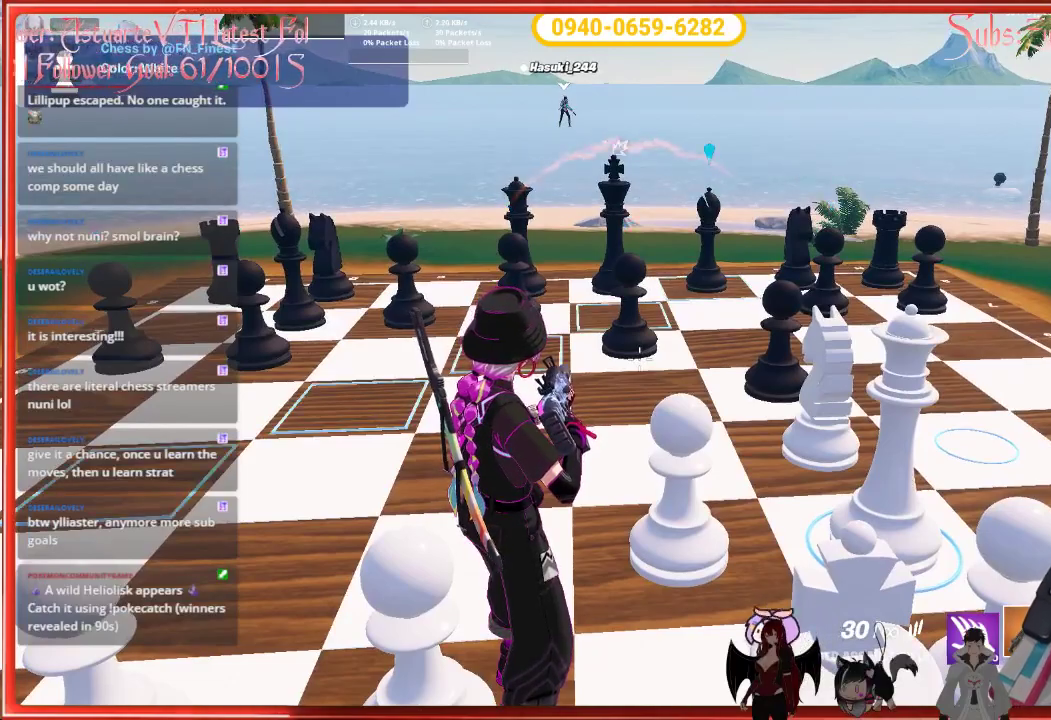
{"buttons": [], "left_stick": "center", "right_stick": "center", "events": []}
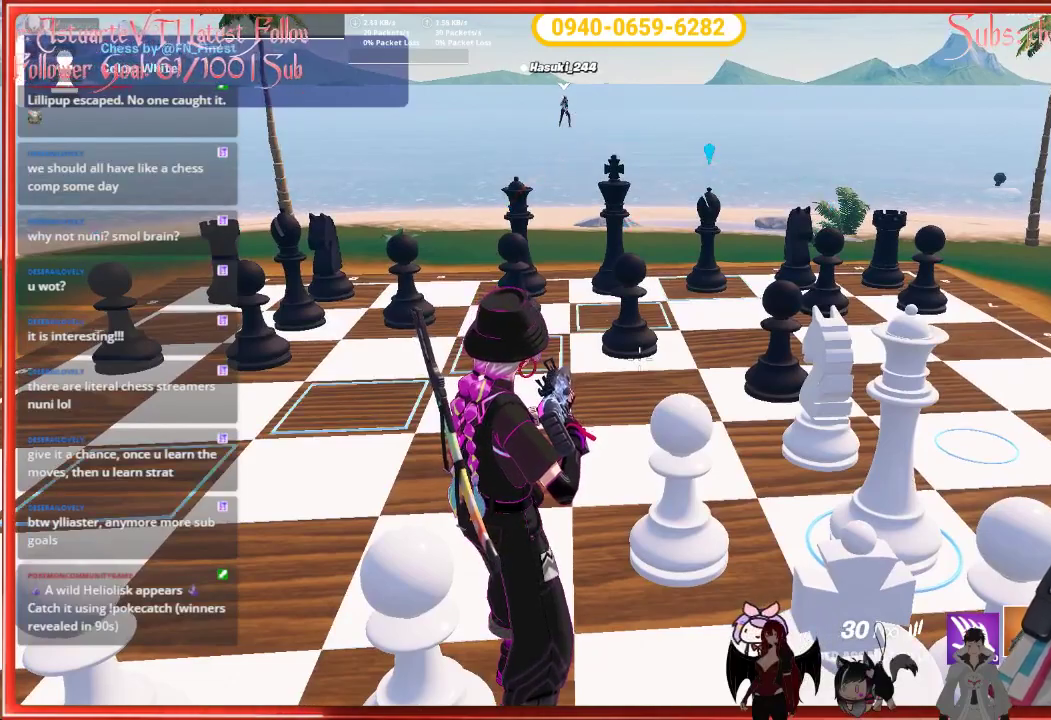
{"buttons": [], "left_stick": "center", "right_stick": "center", "events": []}
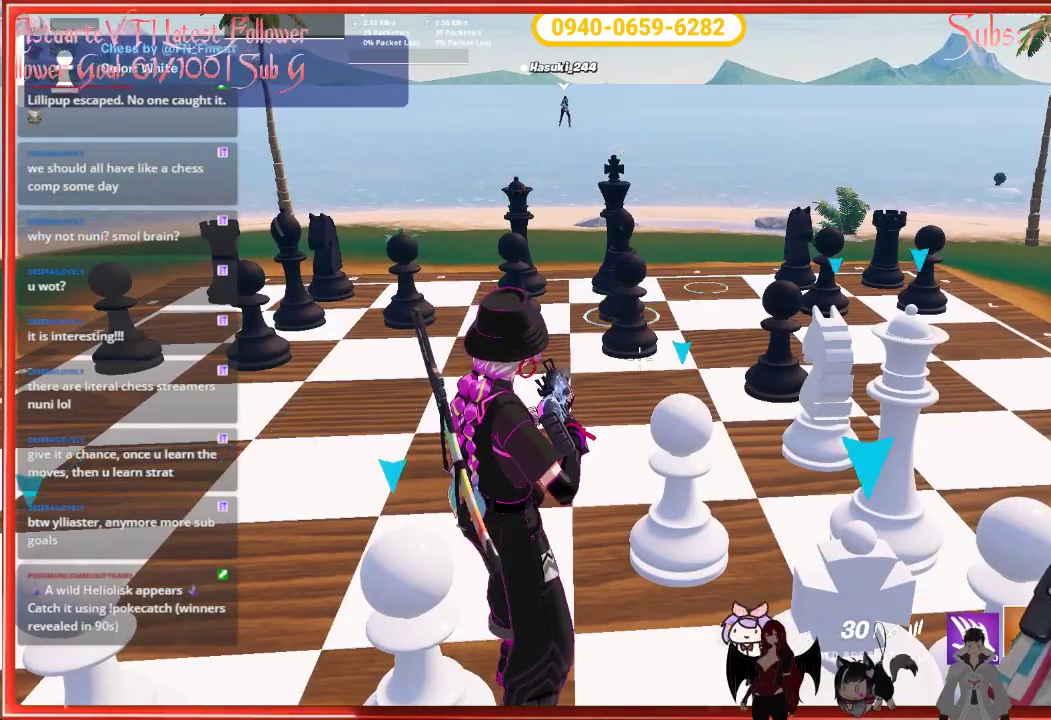
{"buttons": [], "left_stick": "center", "right_stick": "center", "events": []}
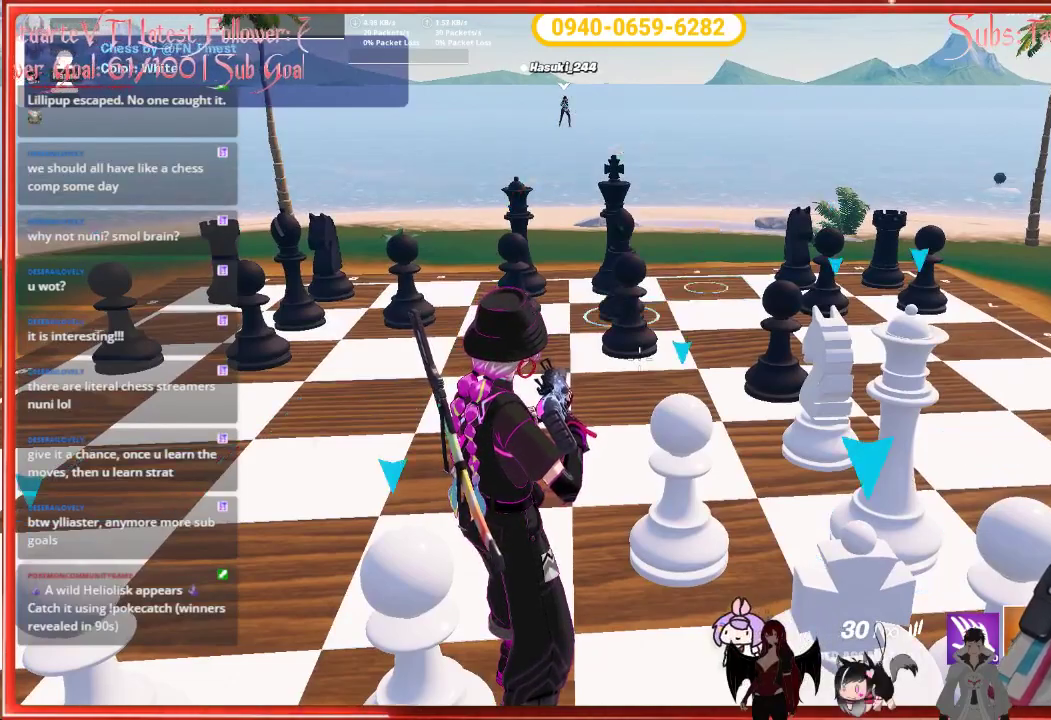
{"buttons": [], "left_stick": "center", "right_stick": "center", "events": []}
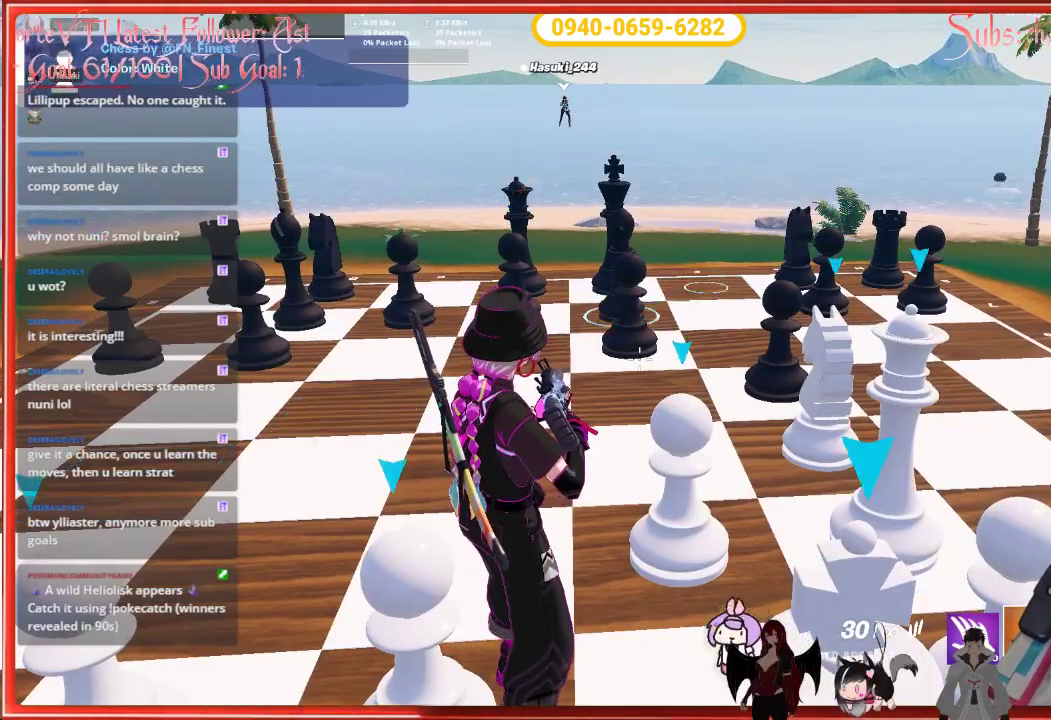
{"buttons": [], "left_stick": "center", "right_stick": "center", "events": []}
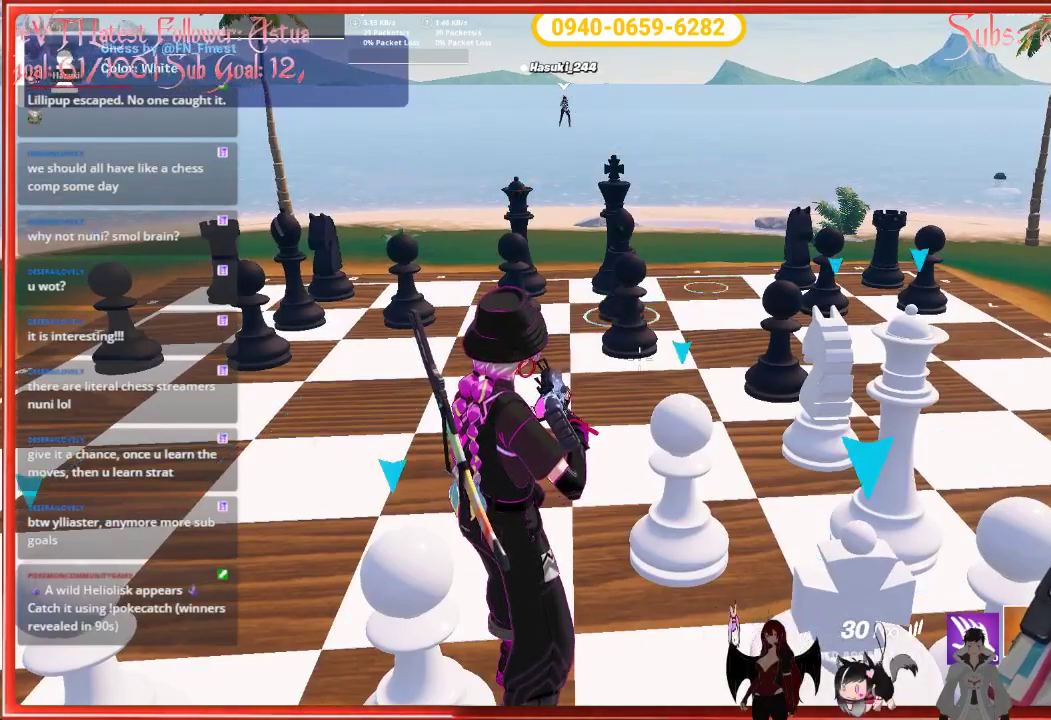
{"buttons": [], "left_stick": "center", "right_stick": "down-right", "events": [[200, "right_stick", "down-right"]]}
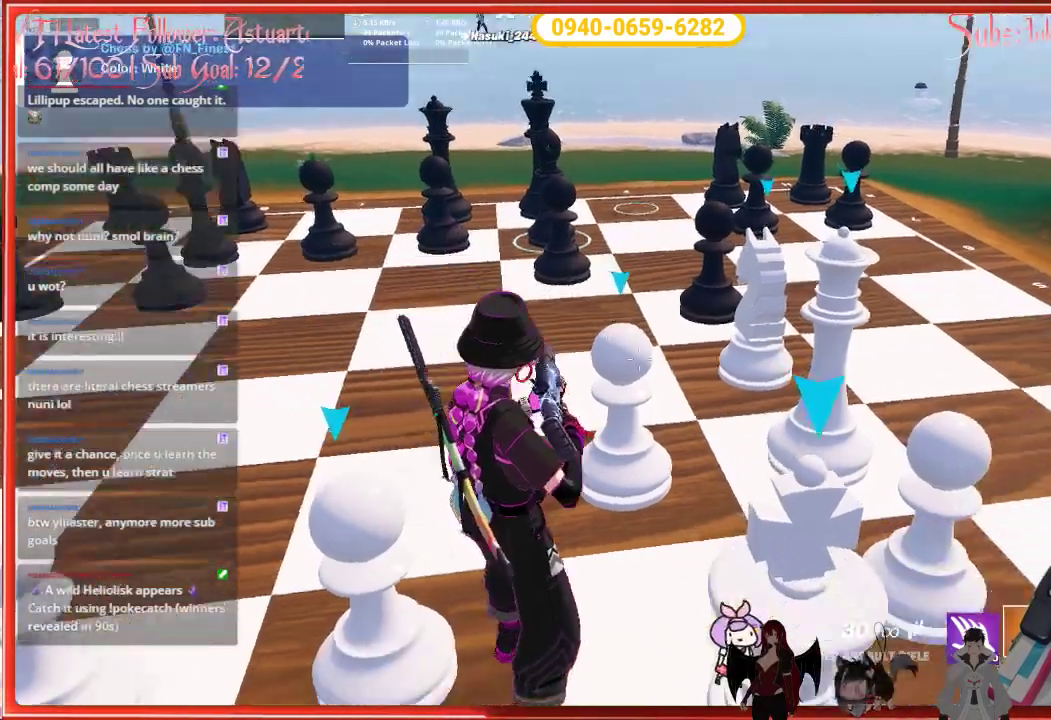
{"buttons": [], "left_stick": "center", "right_stick": "center", "events": [[317, "right_stick", "center"]]}
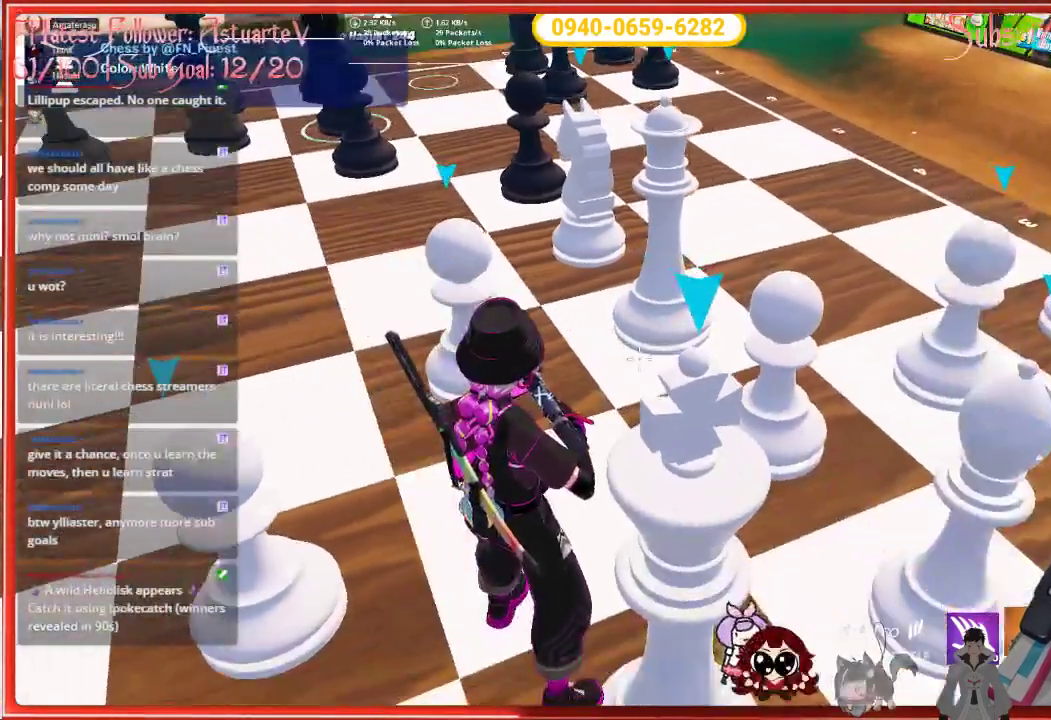
{"buttons": ["L2"], "left_stick": "center", "right_stick": "center", "events": [[50, "right_stick", "up"], [283, "L2", "down"], [450, "right_stick", "center"]]}
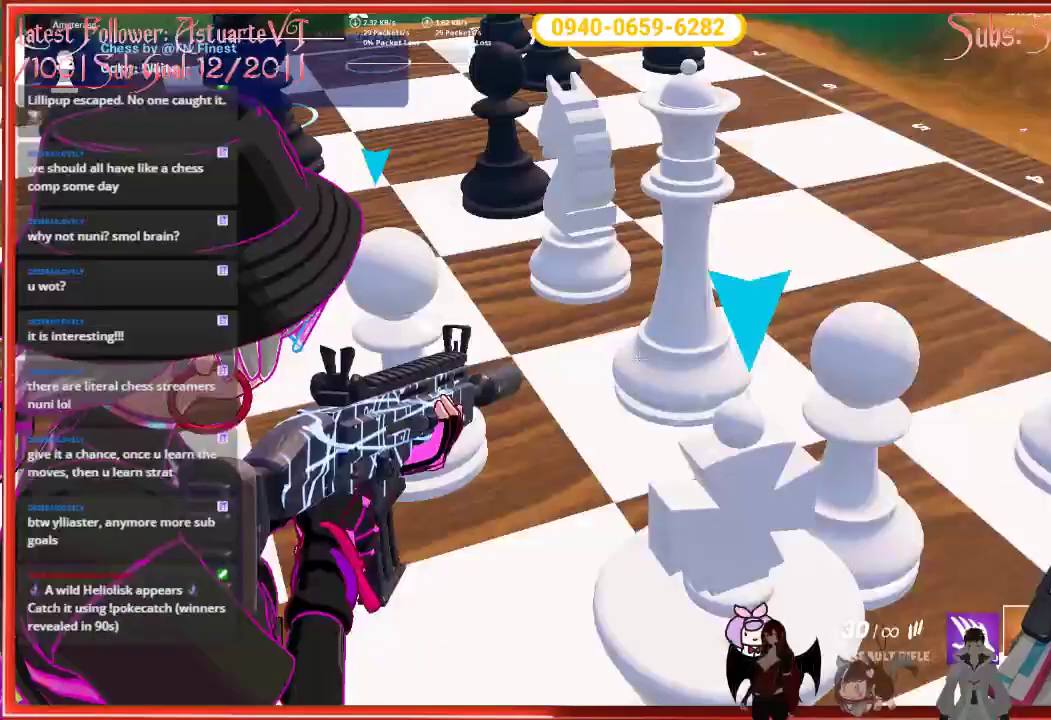
{"buttons": ["L2"], "left_stick": "center", "right_stick": "left", "events": [[167, "R2", "down"], [300, "R2", "up"], [333, "right_stick", "left"]]}
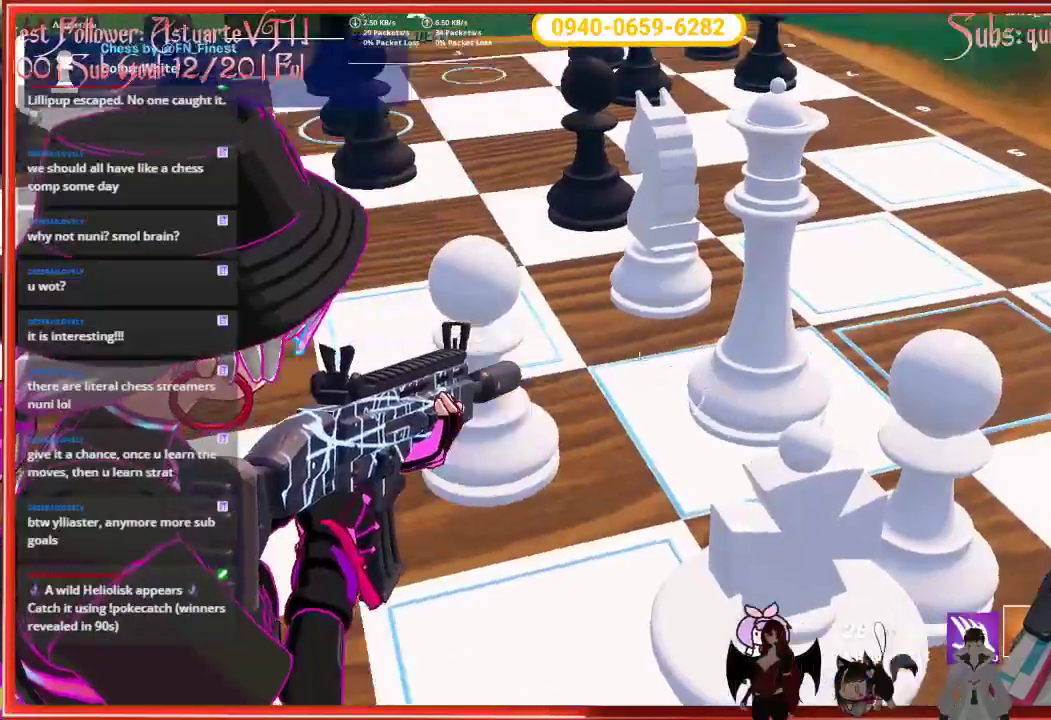
{"buttons": ["L2"], "left_stick": "center", "right_stick": "up-left", "events": [[67, "right_stick", "up-left"]]}
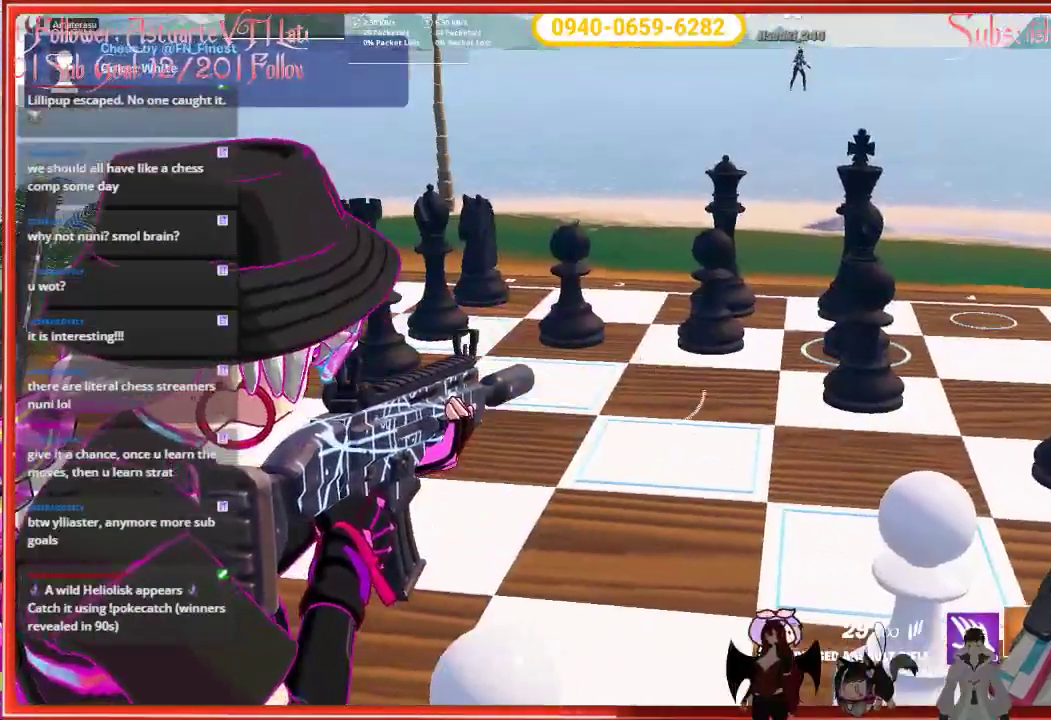
{"buttons": ["L2"], "left_stick": "center", "right_stick": "left", "events": [[217, "right_stick", "left"]]}
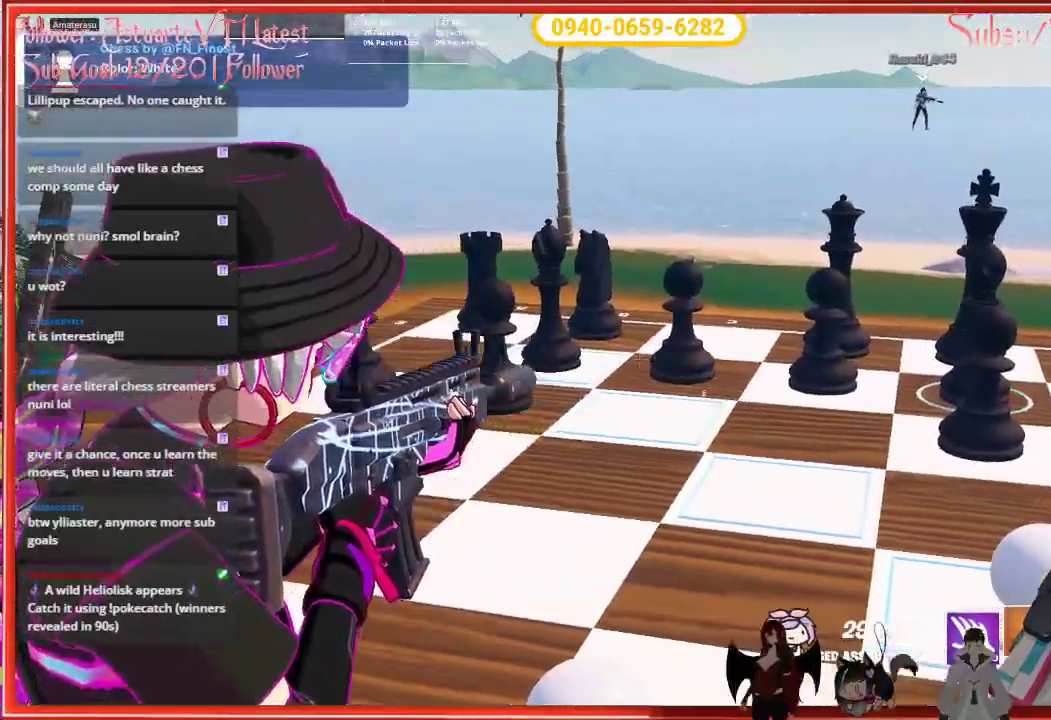
{"buttons": ["L2"], "left_stick": "center", "right_stick": "center", "events": [[267, "right_stick", "center"], [333, "R2", "down"], [467, "R2", "up"]]}
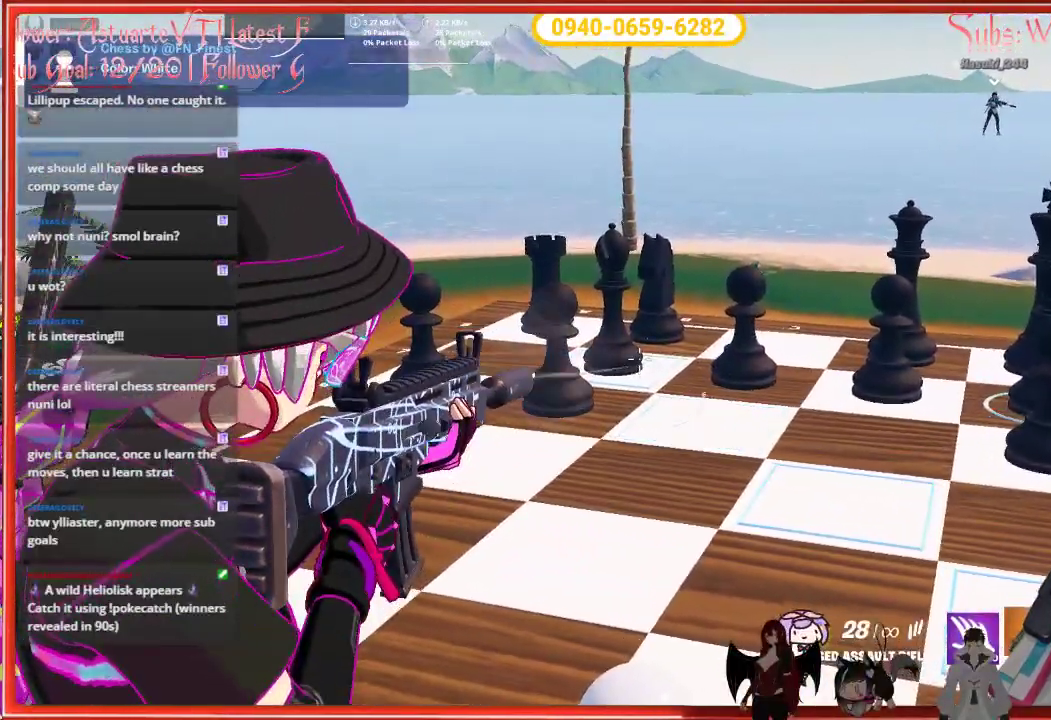
{"buttons": [], "left_stick": "center", "right_stick": "center", "events": [[100, "L2", "up"]]}
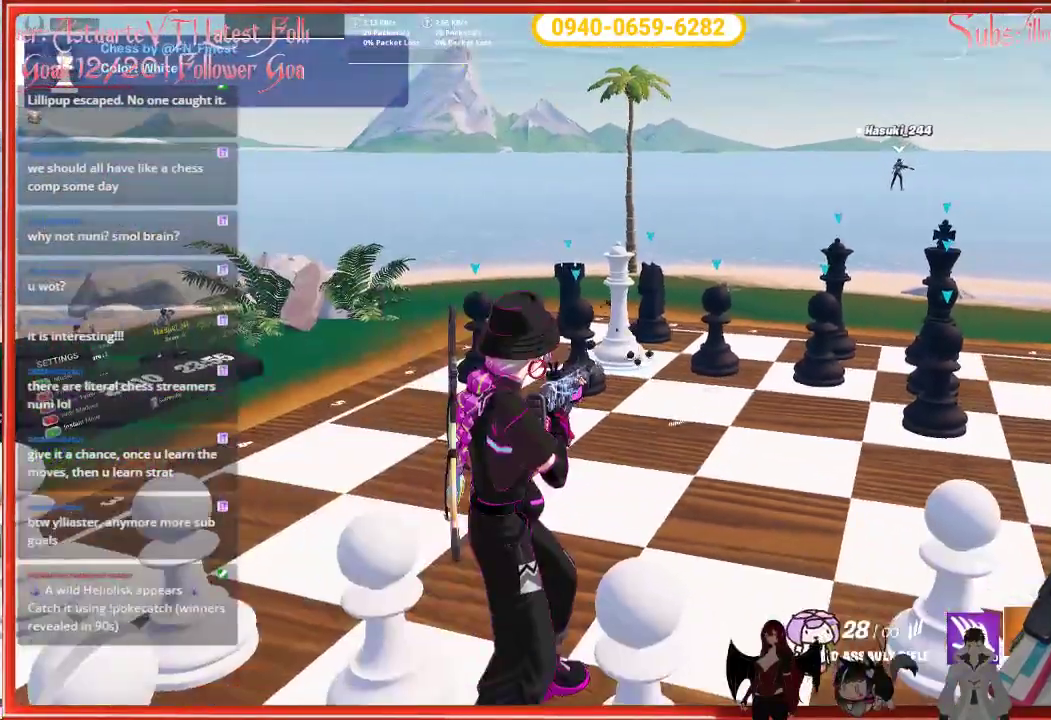
{"buttons": [], "left_stick": "center", "right_stick": "center", "events": []}
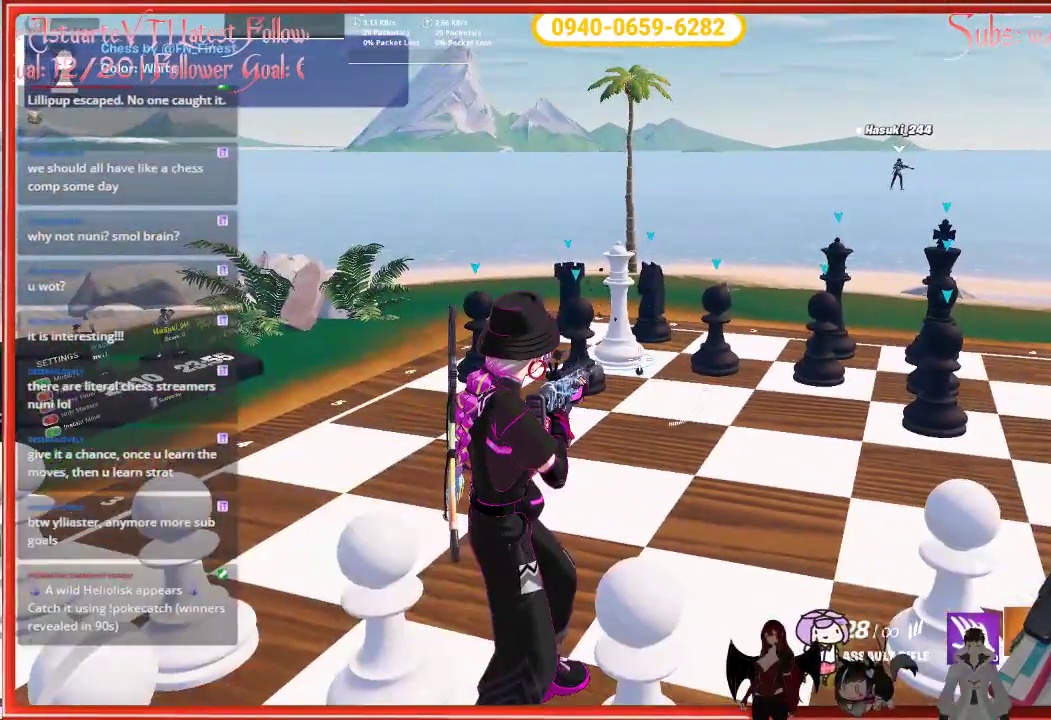
{"buttons": [], "left_stick": "center", "right_stick": "center", "events": [[283, "X", "down"], [383, "X", "up"]]}
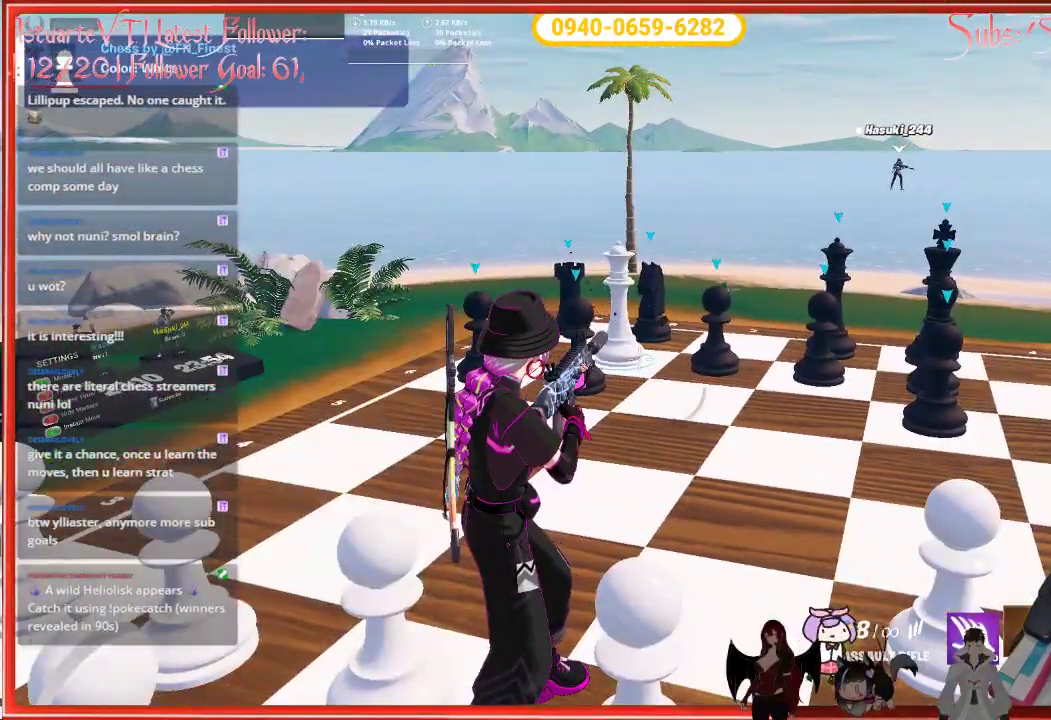
{"buttons": [], "left_stick": "center", "right_stick": "center", "events": []}